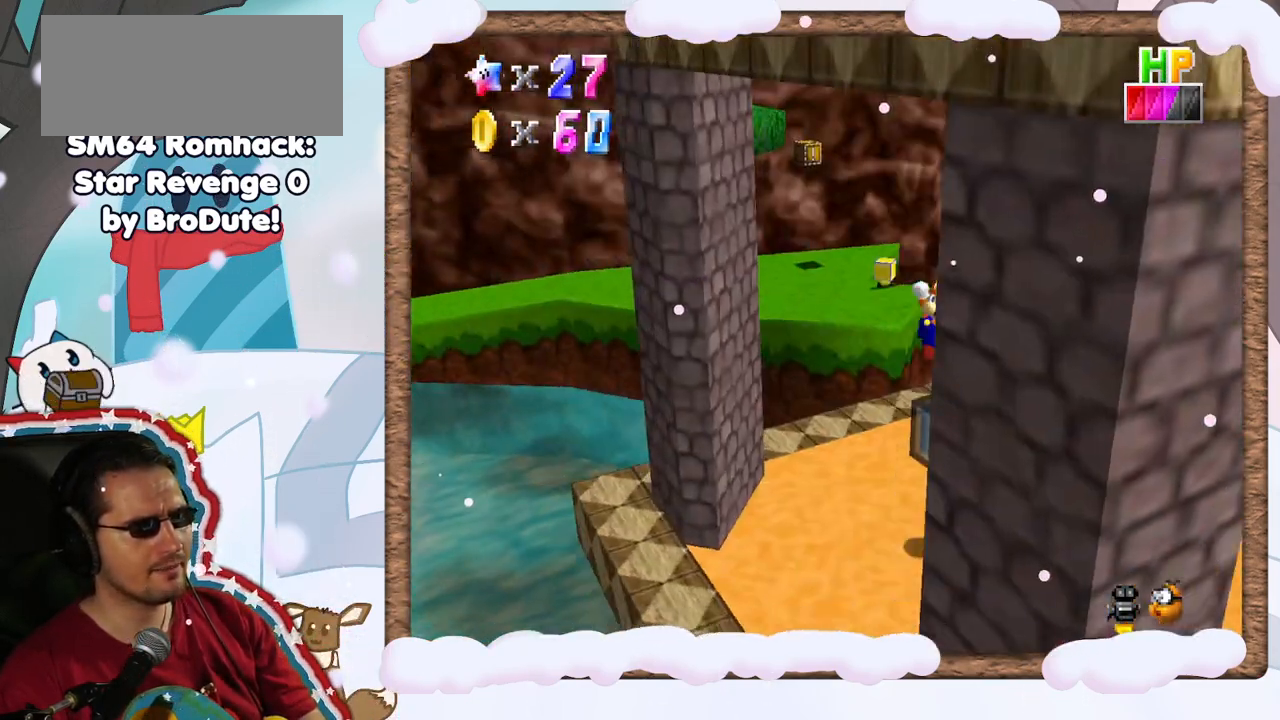
Gameplay with a controller (Nintendo layout); each line is a JSON object with the inputs held at the frame after it (dt_ms = milliseconds from this image to that frame). "events" lists button and stick changes between this image and that frame as [ms after this image, input, new state], when the widget could be followed in between. Not read: L3 R3.
{"dt_ms": 500, "buttons": [], "left_stick": "up-left", "events": [[167, "left_stick", "up-left"]]}
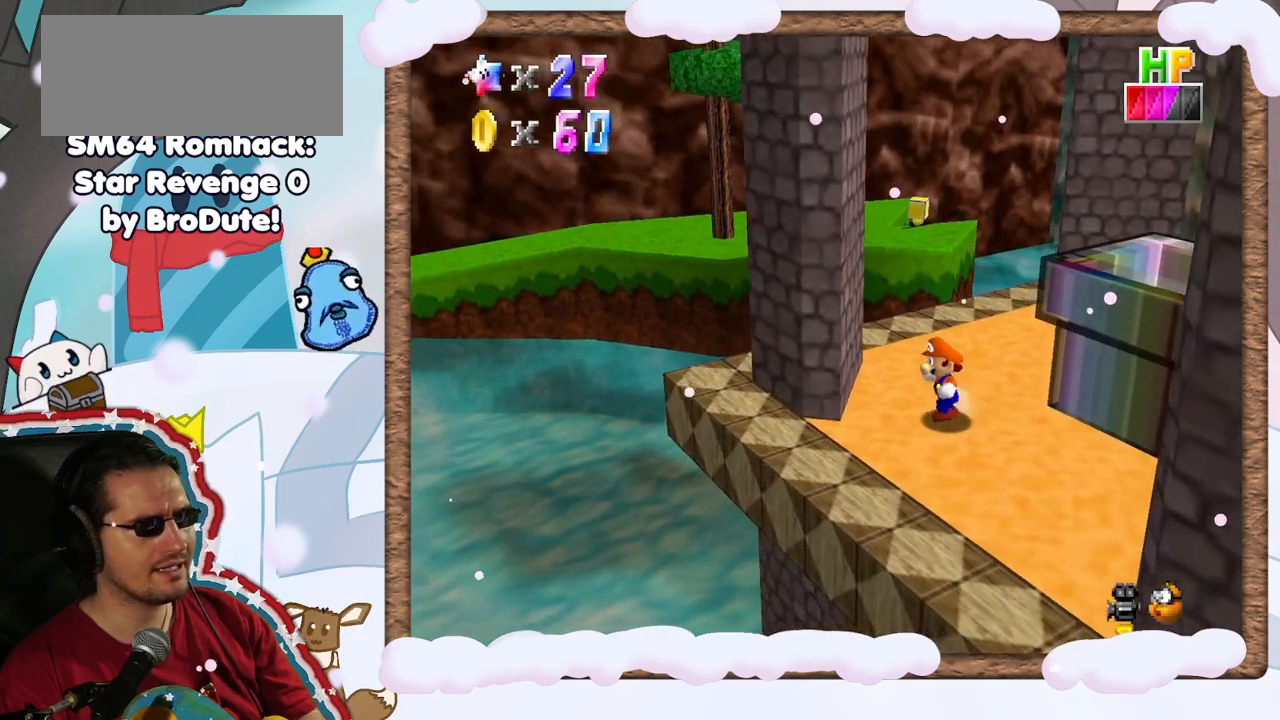
{"dt_ms": 1000, "buttons": [], "left_stick": "up-left", "events": [[33, "left_stick", "up"], [650, "Z", "down"], [683, "left_stick", "up-left"], [717, "A", "down"], [867, "Z", "up"], [900, "A", "up"]]}
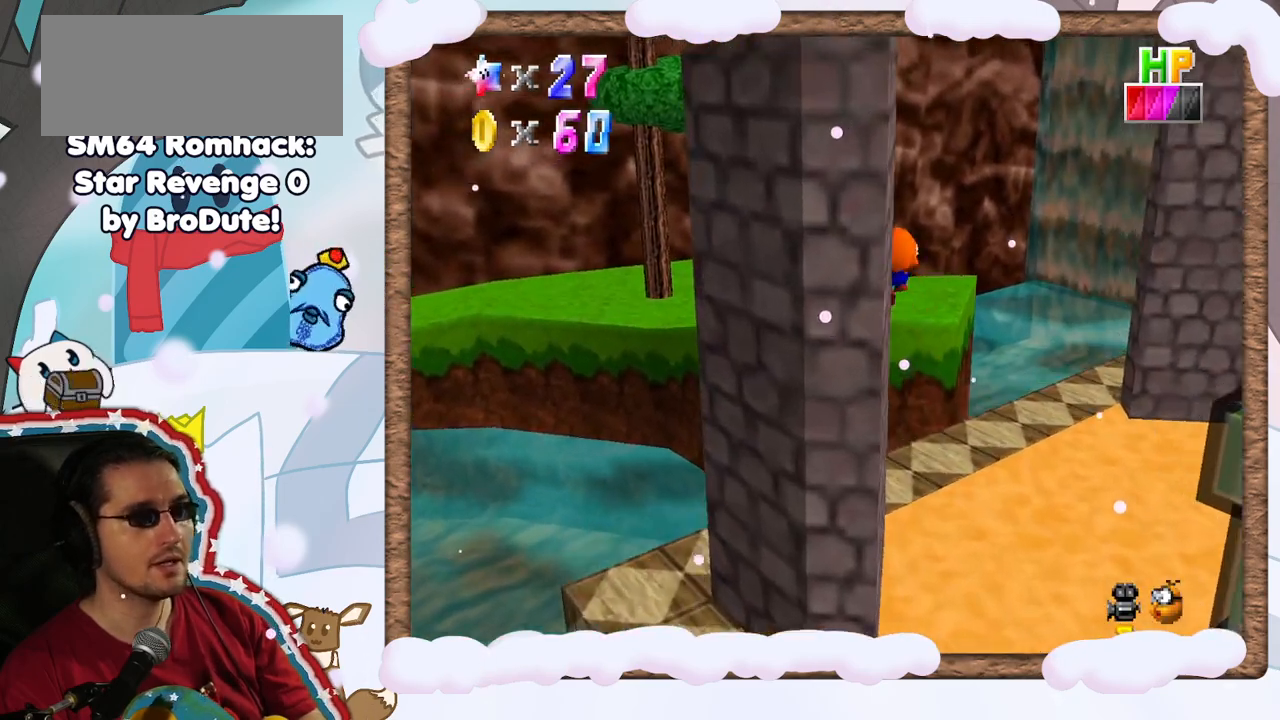
{"dt_ms": 500, "buttons": [], "left_stick": "down-left", "events": [[17, "C_LEFT", "down"], [67, "left_stick", "left"], [117, "C_LEFT", "up"], [200, "Z", "down"], [200, "left_stick", "down-left"], [250, "Z", "up"]]}
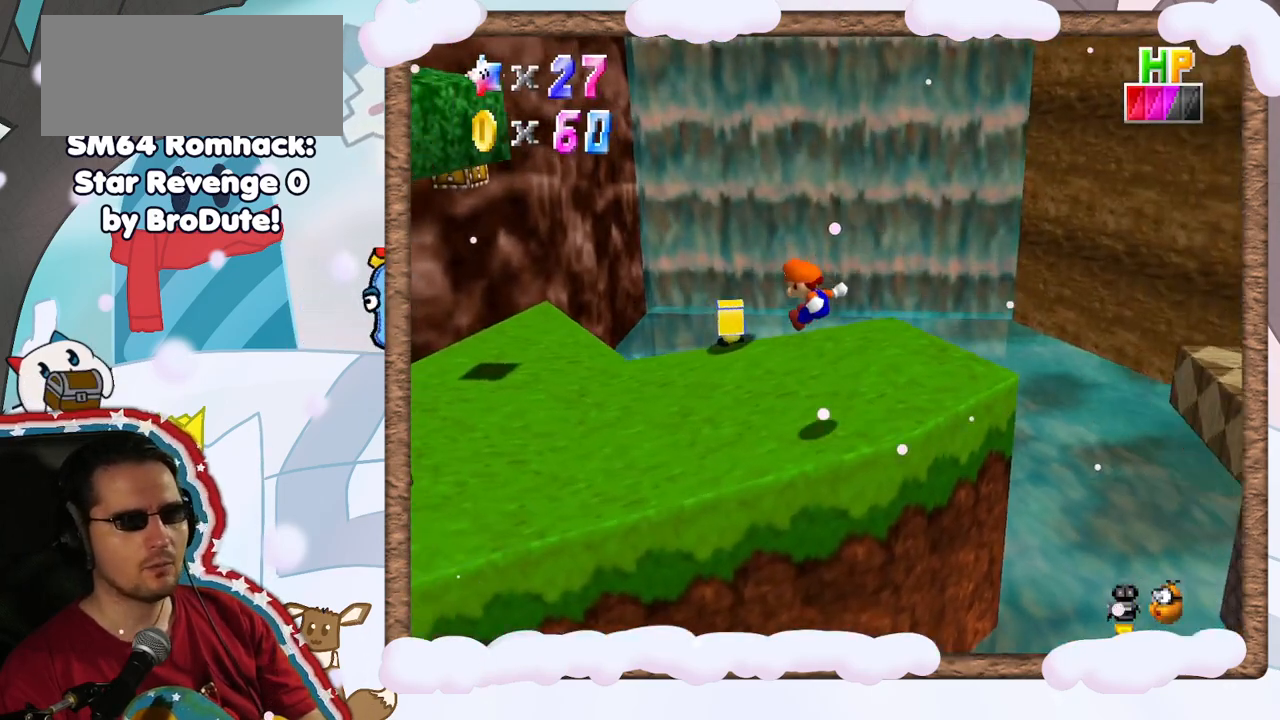
{"dt_ms": 500, "buttons": [], "left_stick": "up-left", "events": [[133, "left_stick", "left"], [350, "left_stick", "up-left"]]}
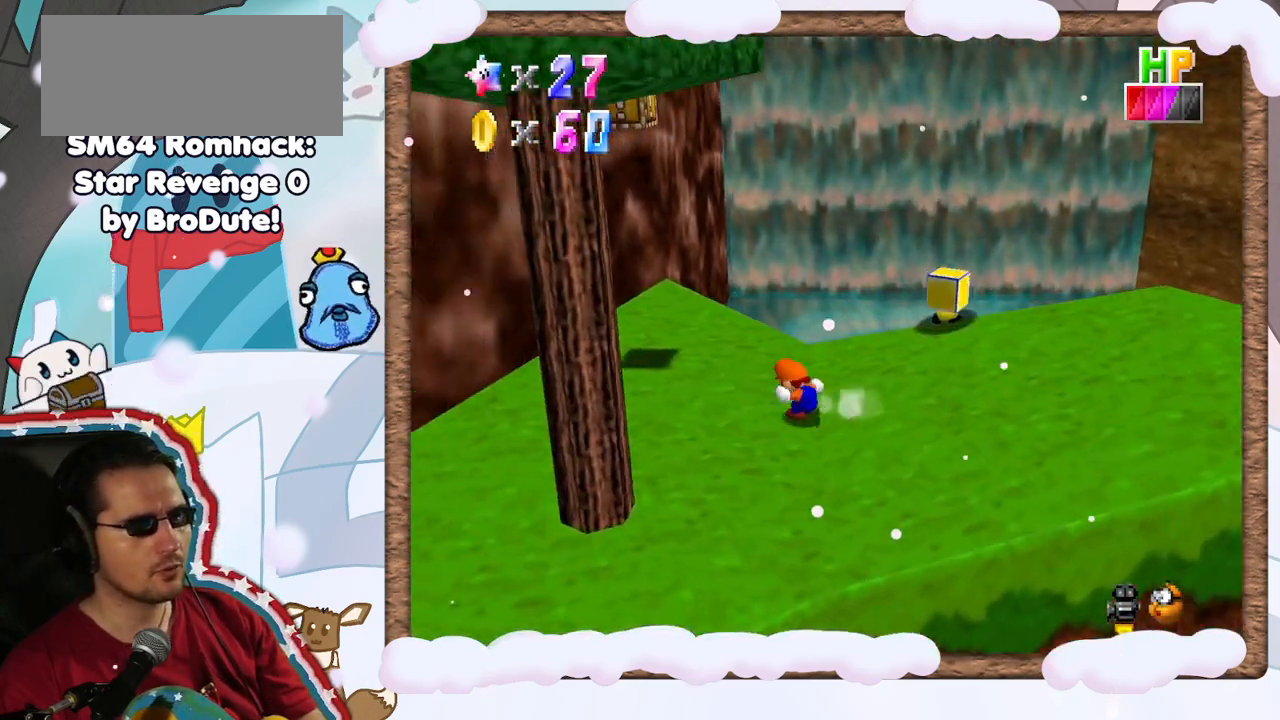
{"dt_ms": 500, "buttons": ["A"], "left_stick": "down-right", "events": [[417, "left_stick", "down-right"], [500, "A", "down"]]}
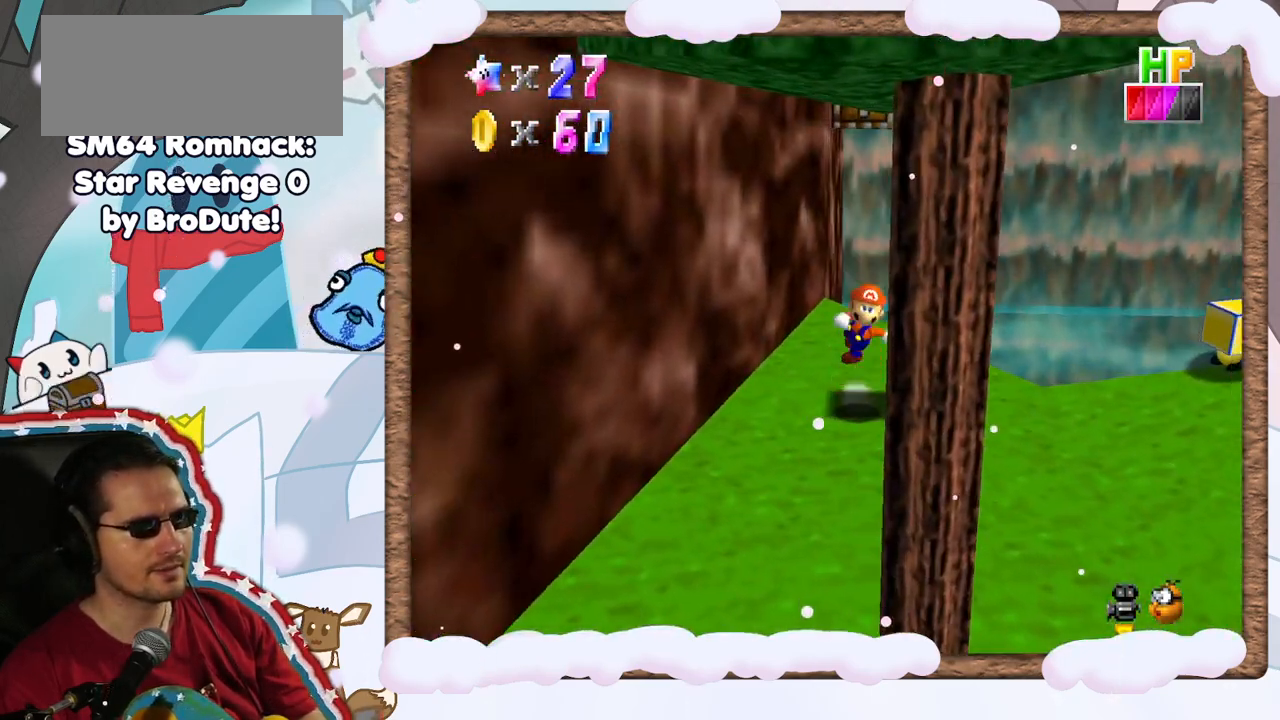
{"dt_ms": 500, "buttons": ["C_LEFT"], "left_stick": "center", "events": [[67, "left_stick", "center"], [100, "Z", "down"], [133, "A", "up"], [267, "left_stick", "left"], [317, "Z", "up"], [400, "C_LEFT", "down"], [433, "left_stick", "center"]]}
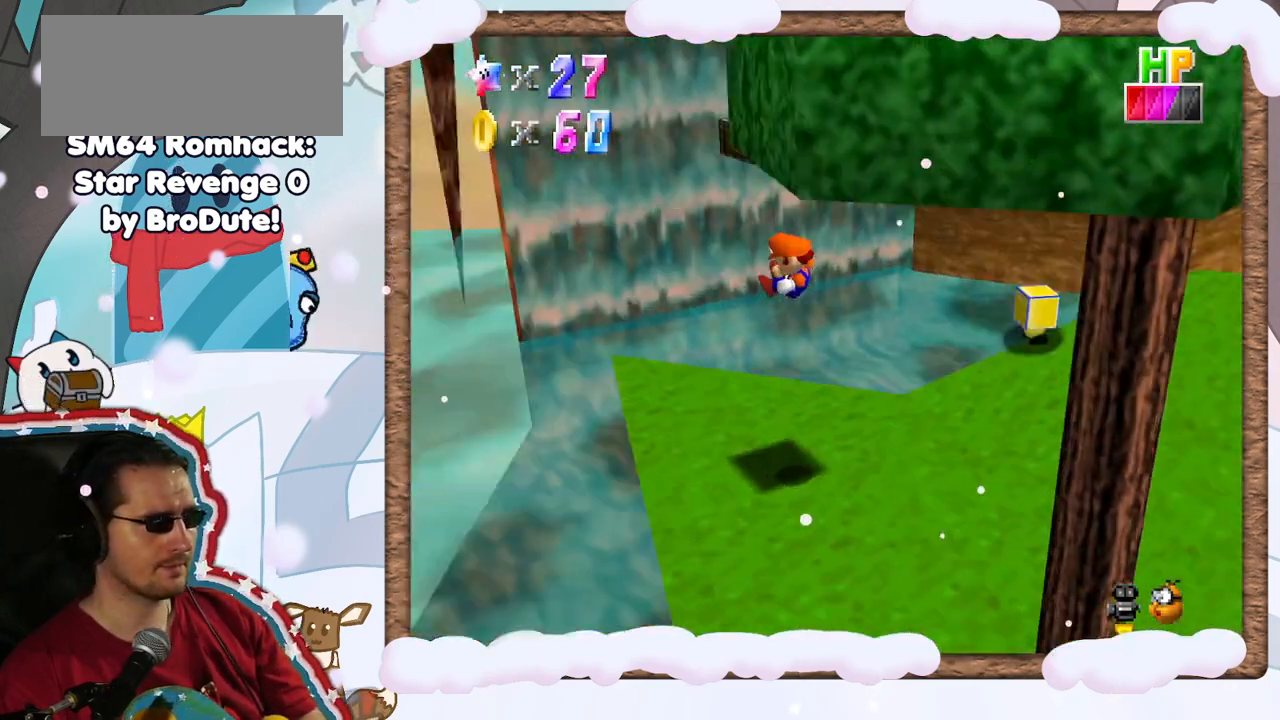
{"dt_ms": 500, "buttons": [], "left_stick": "center", "events": [[67, "C_LEFT", "up"], [167, "C_LEFT", "down"], [250, "C_LEFT", "up"]]}
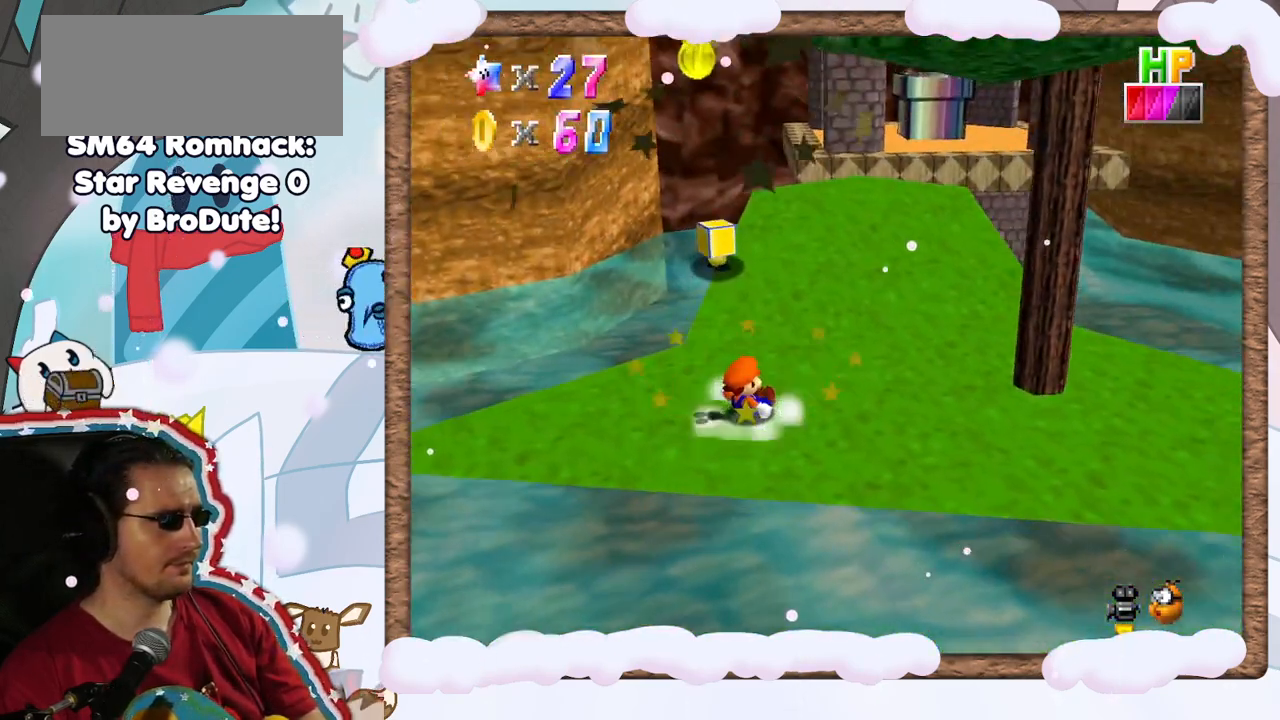
{"dt_ms": 500, "buttons": [], "left_stick": "up-left", "events": [[17, "A", "down"], [167, "left_stick", "left"], [233, "left_stick", "up-left"], [333, "A", "up"]]}
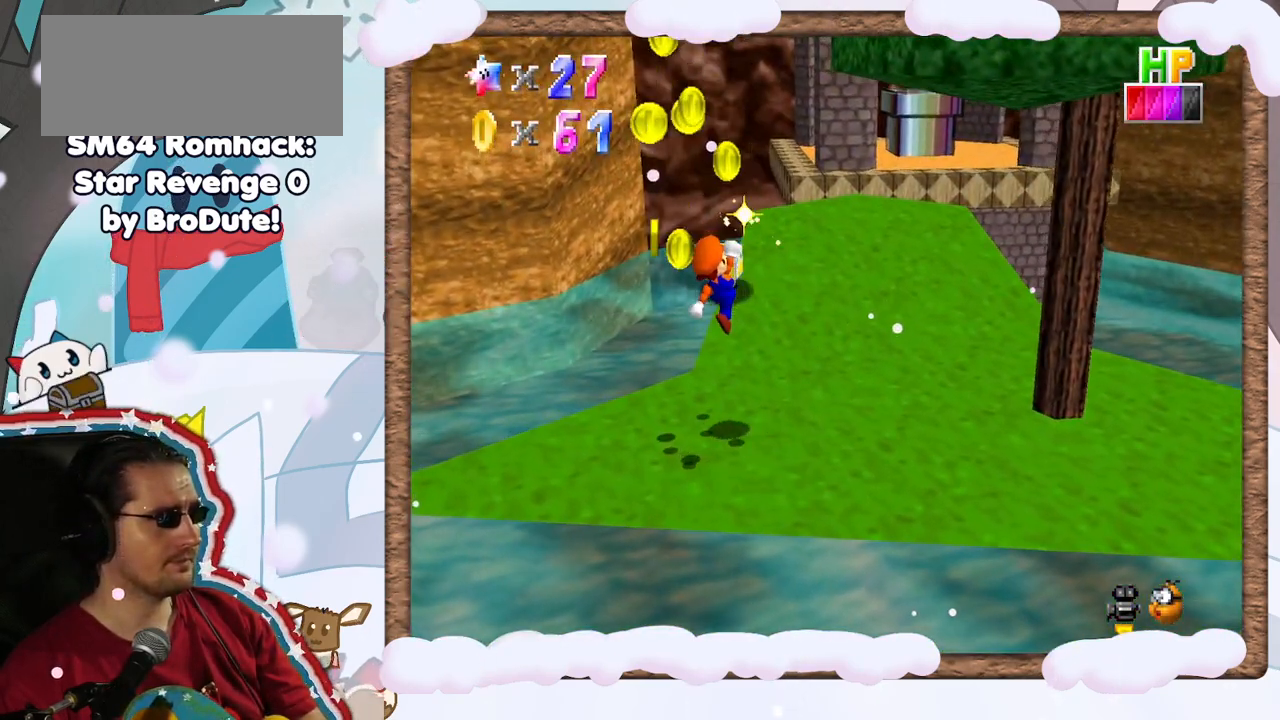
{"dt_ms": 500, "buttons": [], "left_stick": "down-left", "events": [[67, "left_stick", "center"], [183, "left_stick", "left"], [467, "left_stick", "down-left"]]}
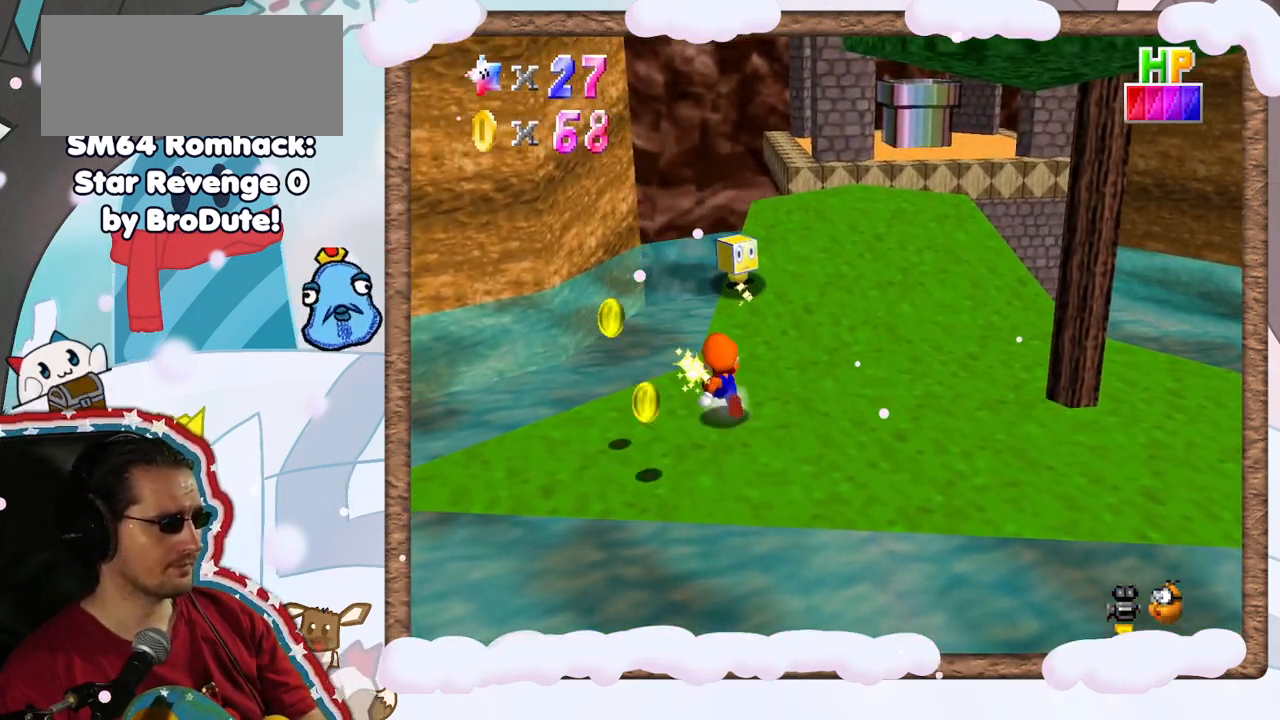
{"dt_ms": 1000, "buttons": [], "left_stick": "down", "events": [[133, "left_stick", "left"], [500, "B", "down"], [550, "B", "up"], [633, "left_stick", "down-left"], [817, "left_stick", "down"]]}
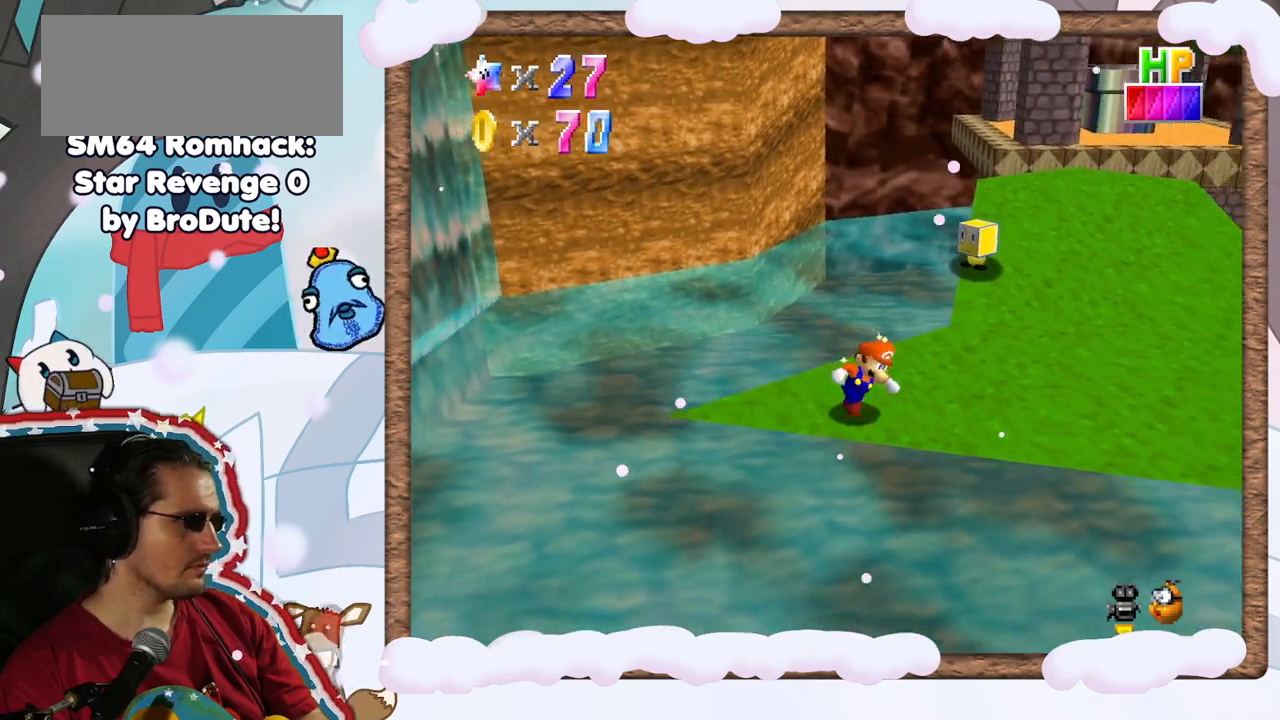
{"dt_ms": 500, "buttons": [], "left_stick": "up", "events": [[33, "left_stick", "right"], [183, "left_stick", "up-right"], [383, "left_stick", "up"]]}
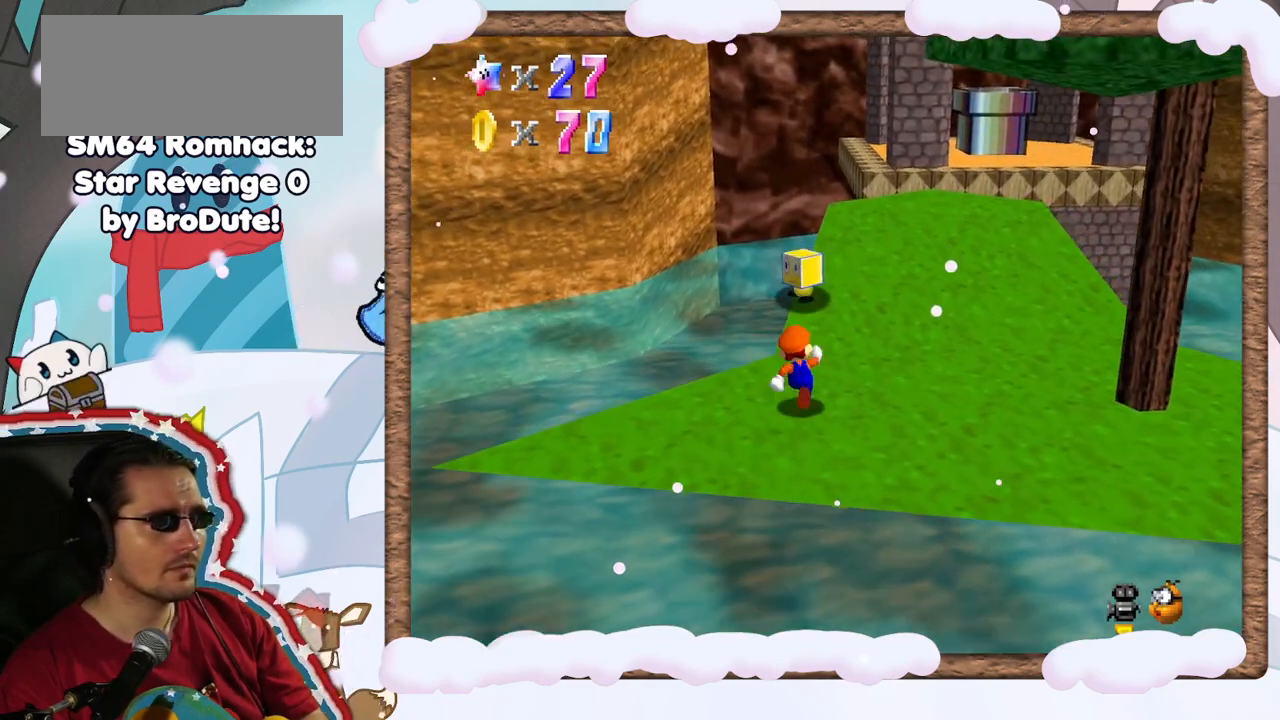
{"dt_ms": 500, "buttons": [], "left_stick": "down", "events": [[117, "A", "down"], [400, "A", "up"], [450, "left_stick", "down"]]}
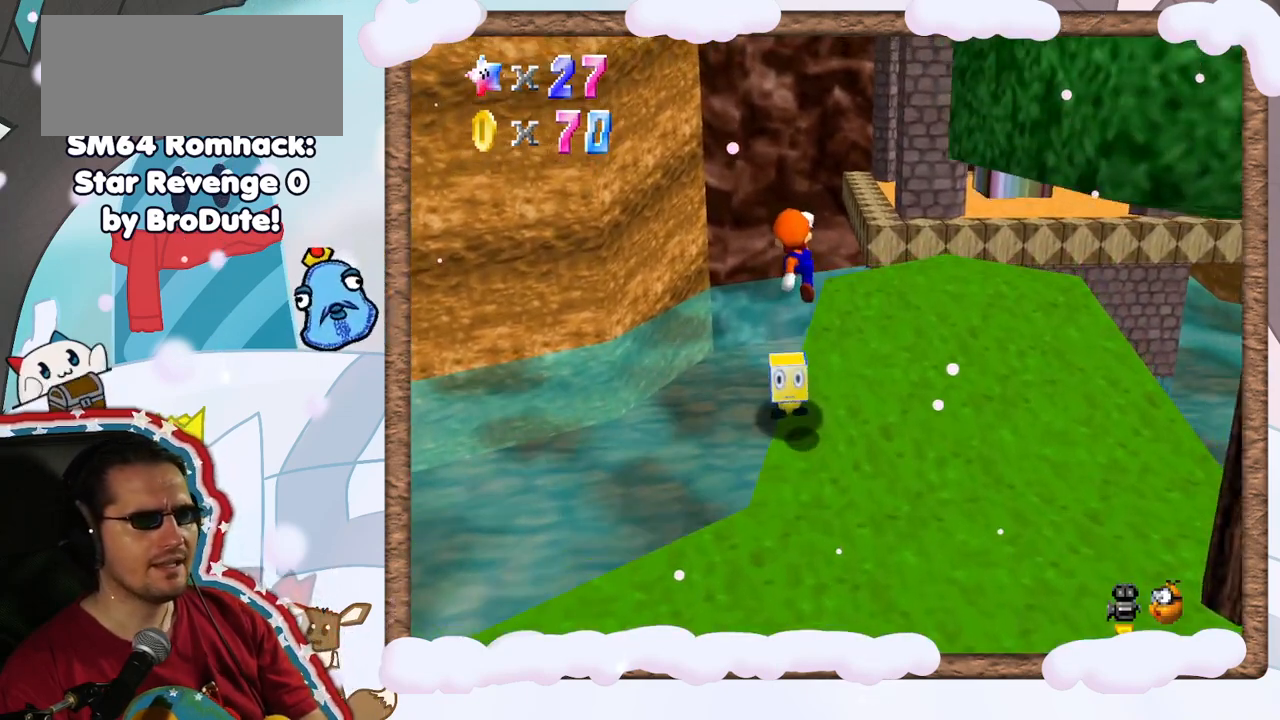
{"dt_ms": 500, "buttons": [], "left_stick": "down", "events": []}
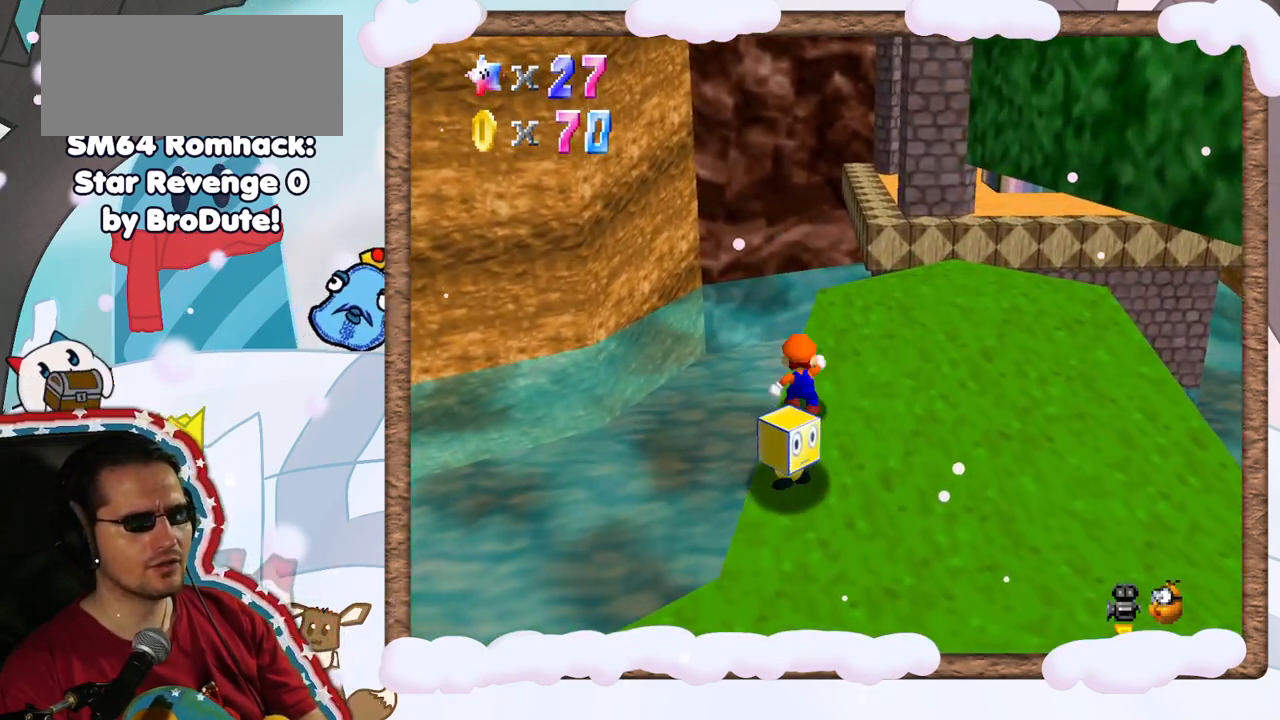
{"dt_ms": 500, "buttons": [], "left_stick": "down-right", "events": [[50, "A", "down"], [217, "A", "up"], [233, "left_stick", "down-right"]]}
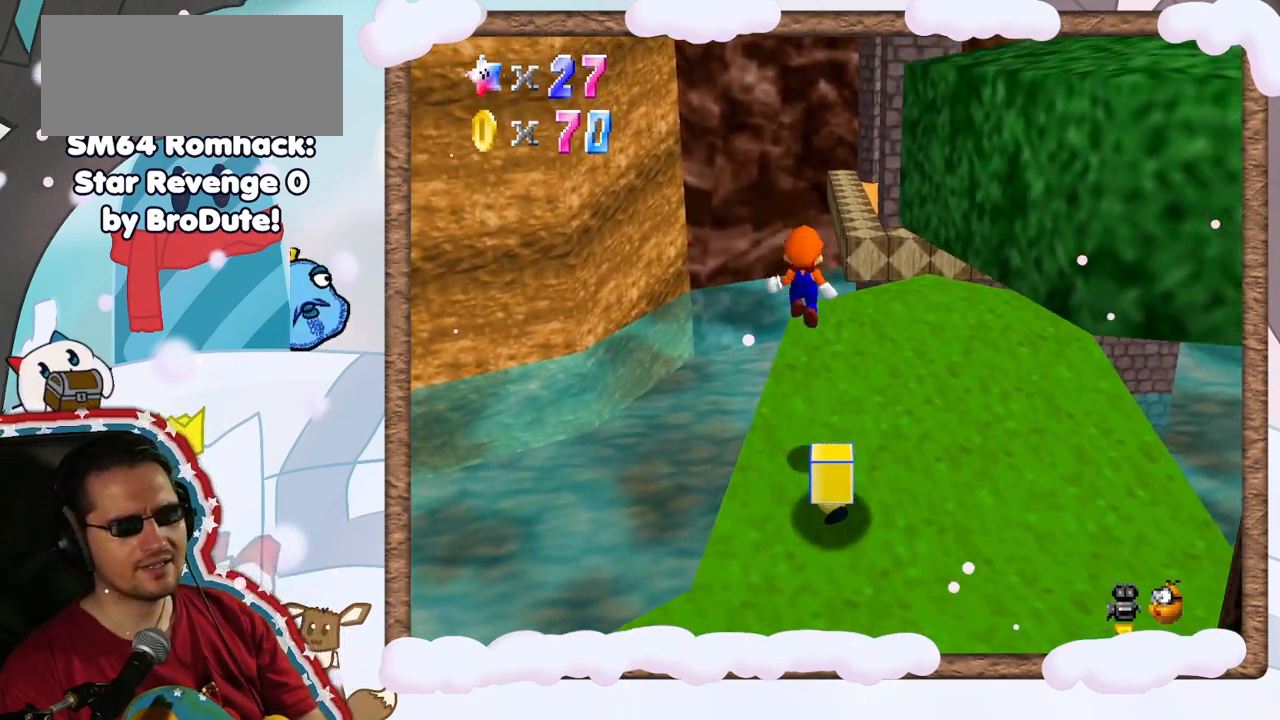
{"dt_ms": 500, "buttons": [], "left_stick": "up", "events": [[250, "left_stick", "center"], [350, "left_stick", "up"]]}
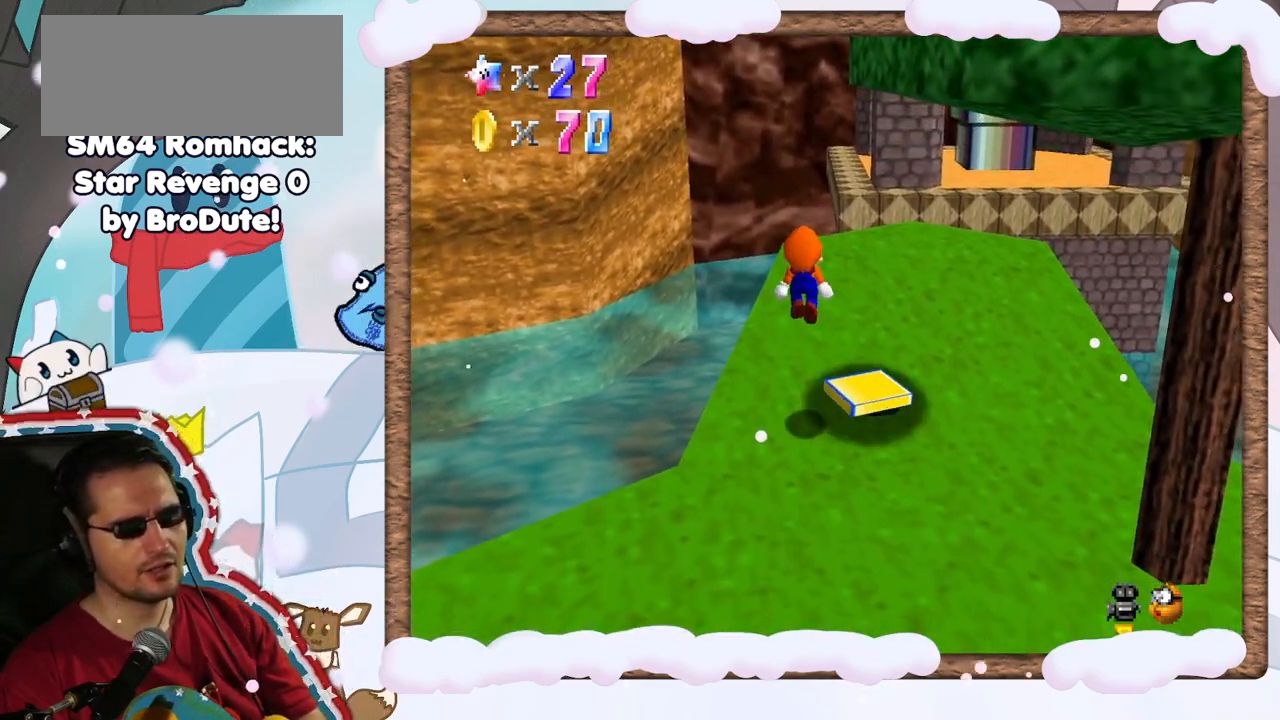
{"dt_ms": 1000, "buttons": [], "left_stick": "up", "events": [[217, "left_stick", "center"], [283, "C_LEFT", "down"], [400, "C_LEFT", "up"], [567, "left_stick", "up"], [617, "A", "down"], [967, "A", "up"]]}
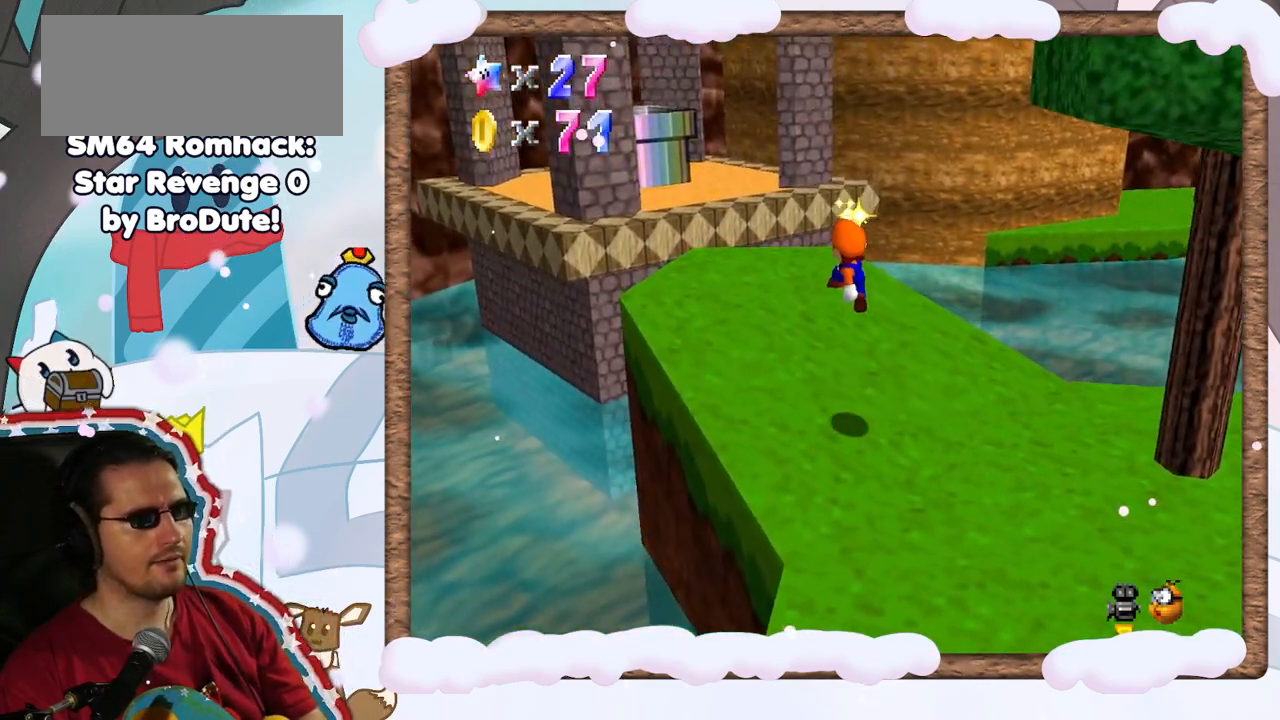
{"dt_ms": 500, "buttons": [], "left_stick": "up-left", "events": [[33, "left_stick", "up-left"]]}
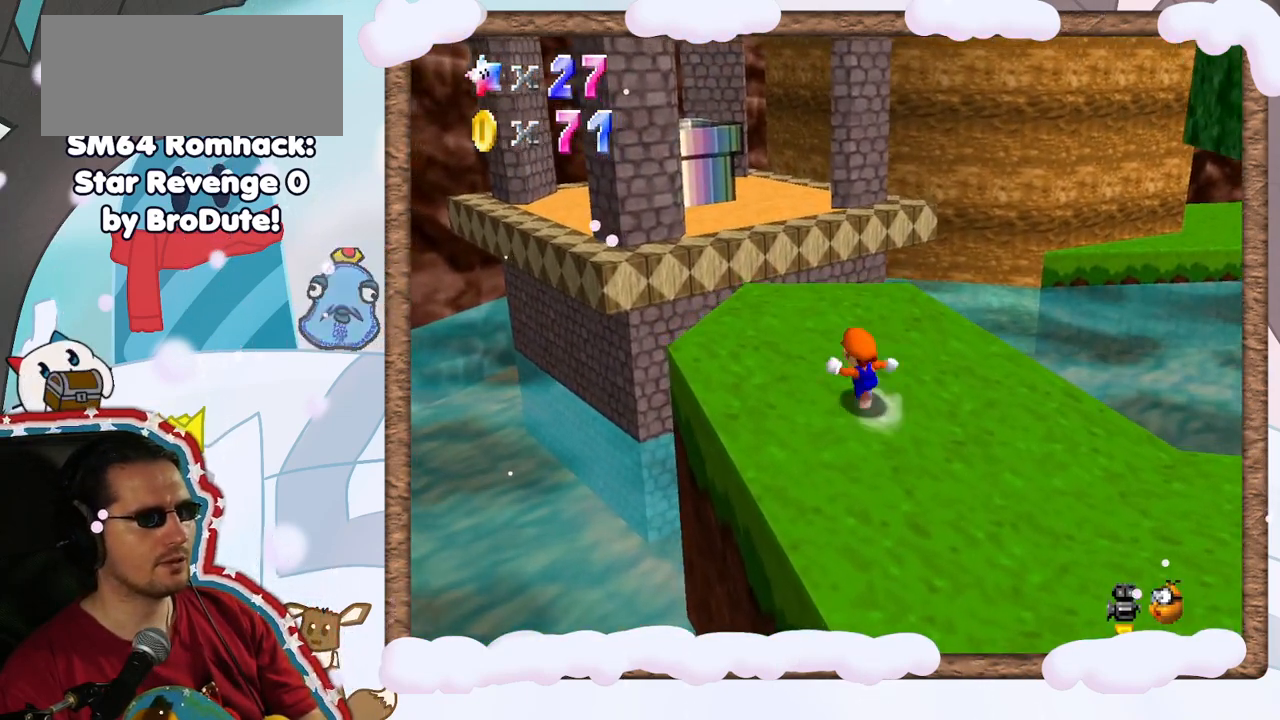
{"dt_ms": 500, "buttons": ["A", "Z"], "left_stick": "up-left", "events": [[400, "Z", "down"], [467, "A", "down"]]}
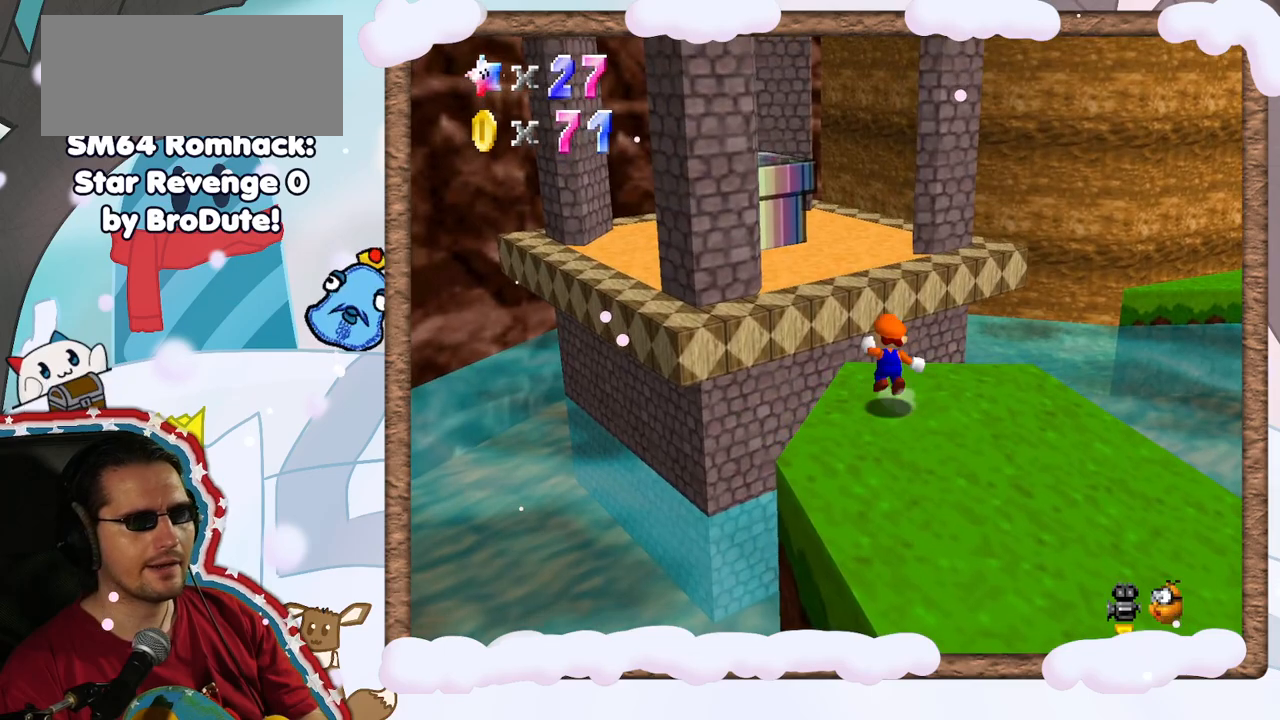
{"dt_ms": 500, "buttons": ["C_LEFT"], "left_stick": "right", "events": [[17, "left_stick", "up"], [100, "Z", "up"], [117, "A", "up"], [217, "left_stick", "right"], [433, "C_LEFT", "down"]]}
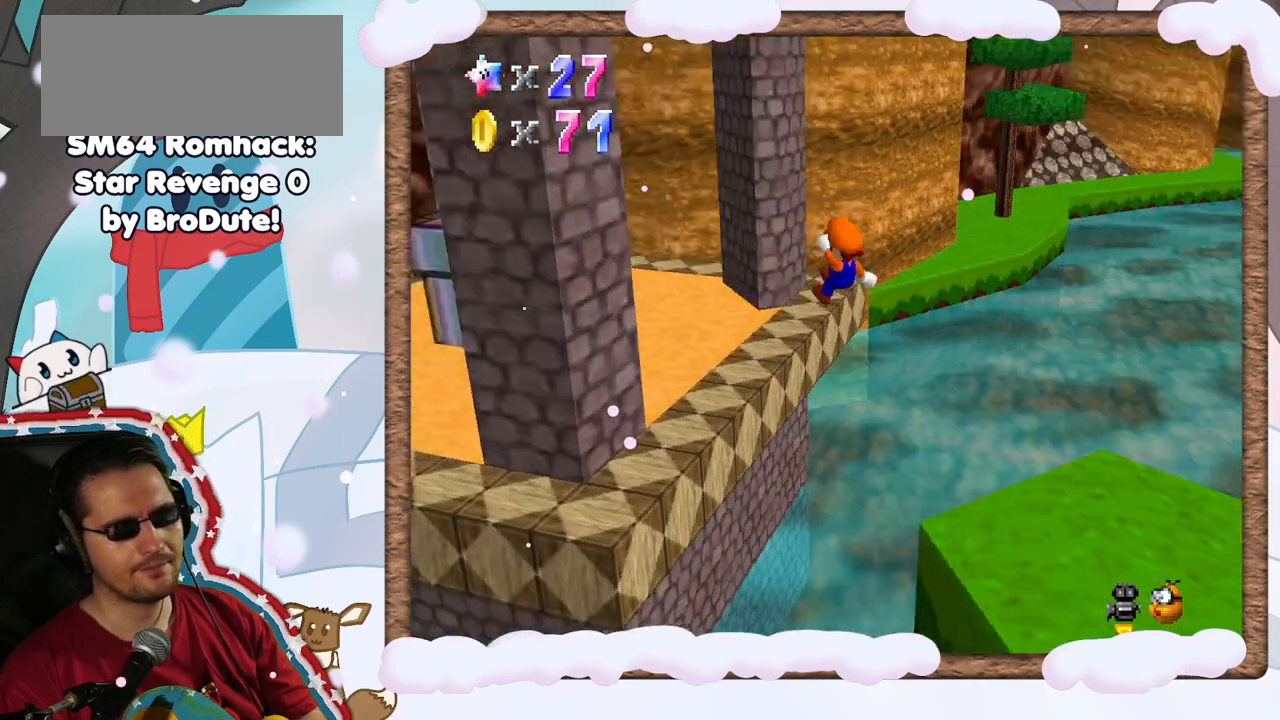
{"dt_ms": 500, "buttons": [], "left_stick": "up-left", "events": [[33, "left_stick", "up"], [83, "C_LEFT", "up"], [117, "left_stick", "up-left"]]}
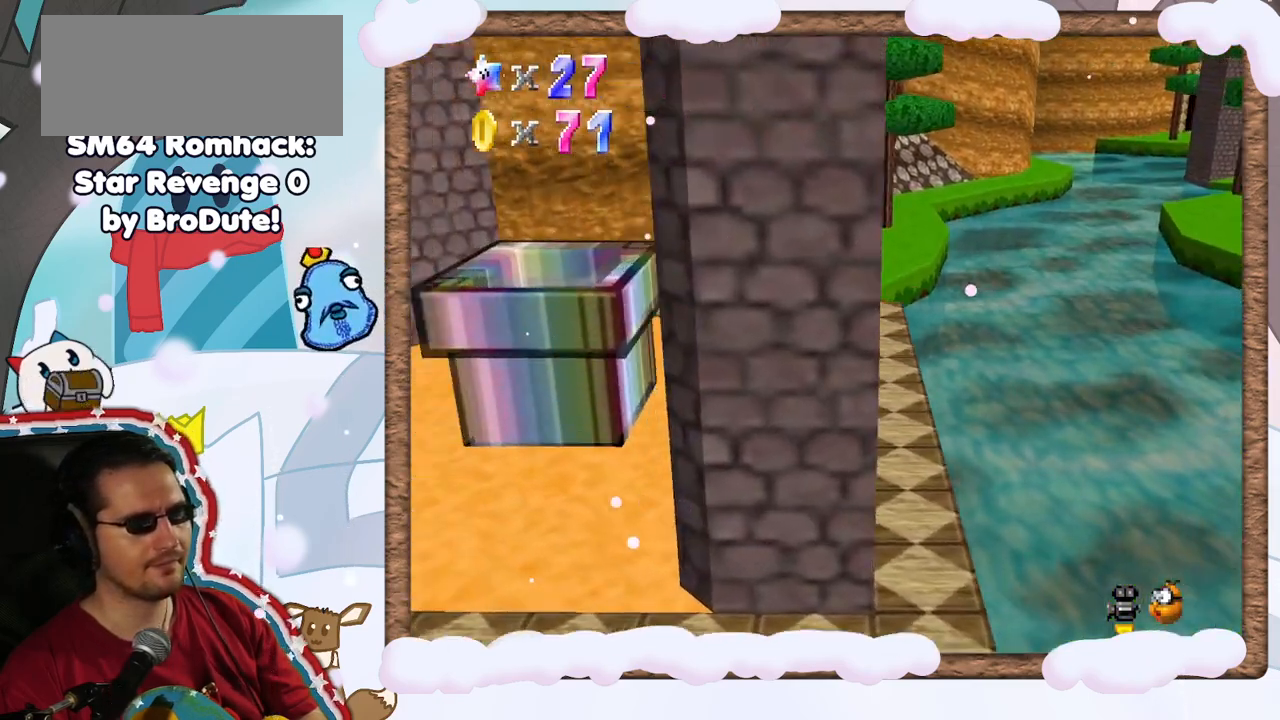
{"dt_ms": 1000, "buttons": ["A"], "left_stick": "right", "events": [[517, "left_stick", "down-left"], [583, "left_stick", "down"], [650, "A", "down"], [850, "left_stick", "right"]]}
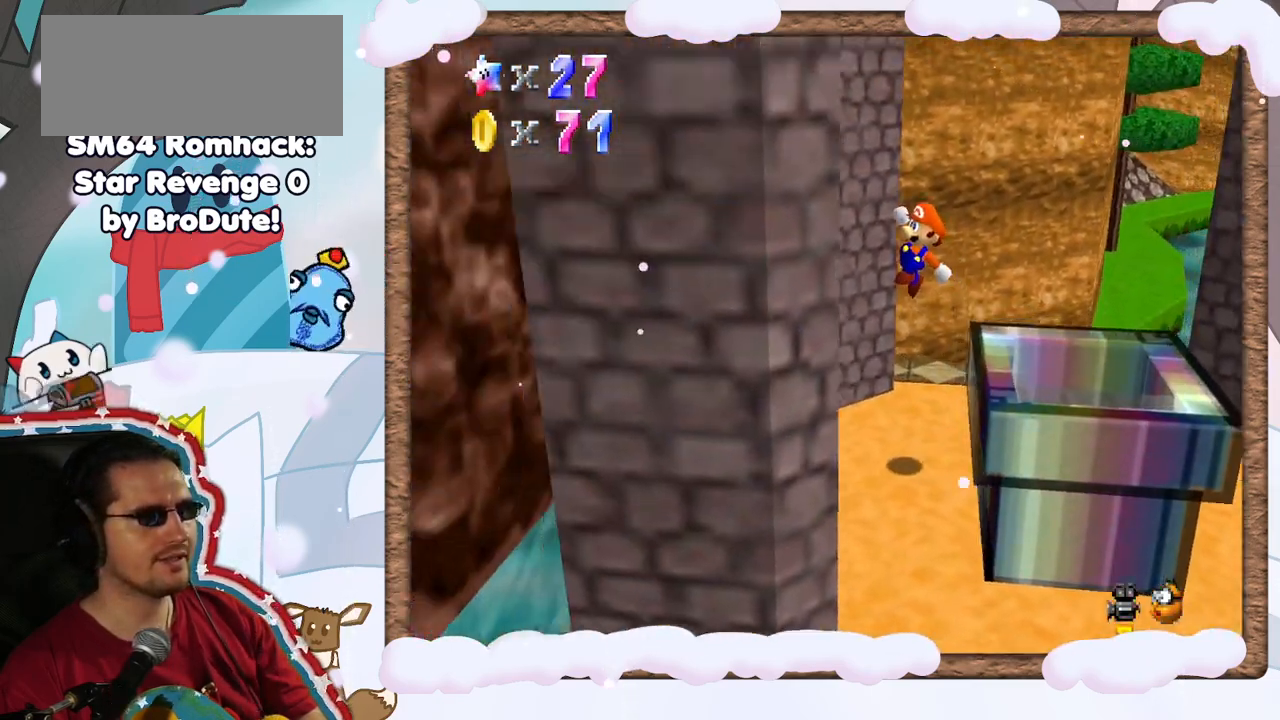
{"dt_ms": 500, "buttons": [], "left_stick": "right", "events": [[133, "A", "up"]]}
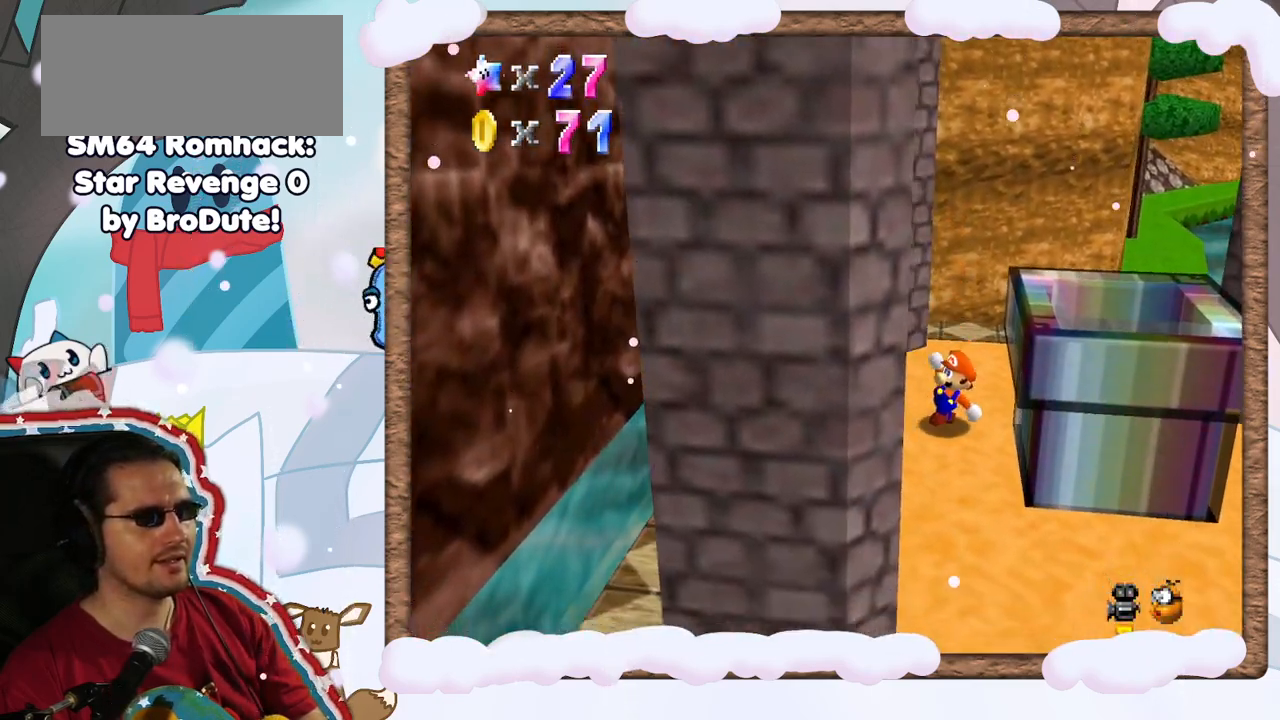
{"dt_ms": 500, "buttons": ["A", "B"], "left_stick": "down-right", "events": [[67, "A", "down"], [367, "B", "down"], [467, "left_stick", "down-right"]]}
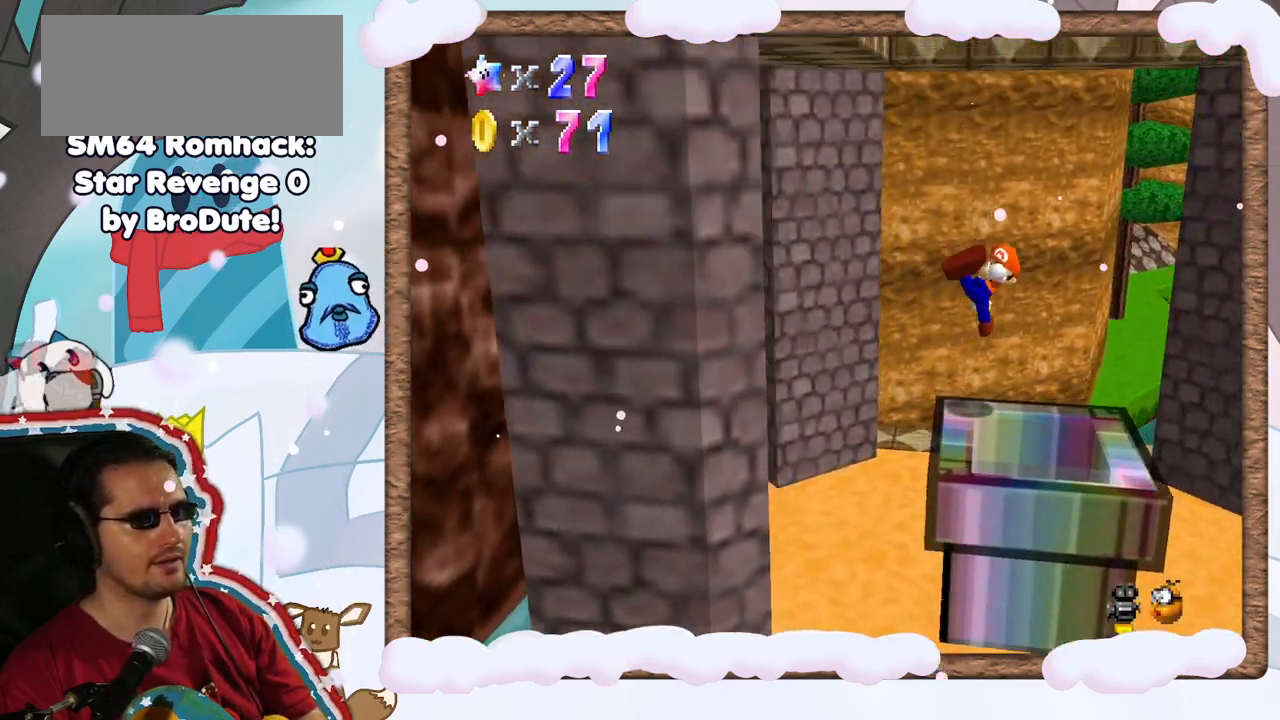
{"dt_ms": 500, "buttons": [], "left_stick": "left", "events": [[83, "left_stick", "down"], [117, "A", "up"], [117, "B", "up"], [383, "left_stick", "left"]]}
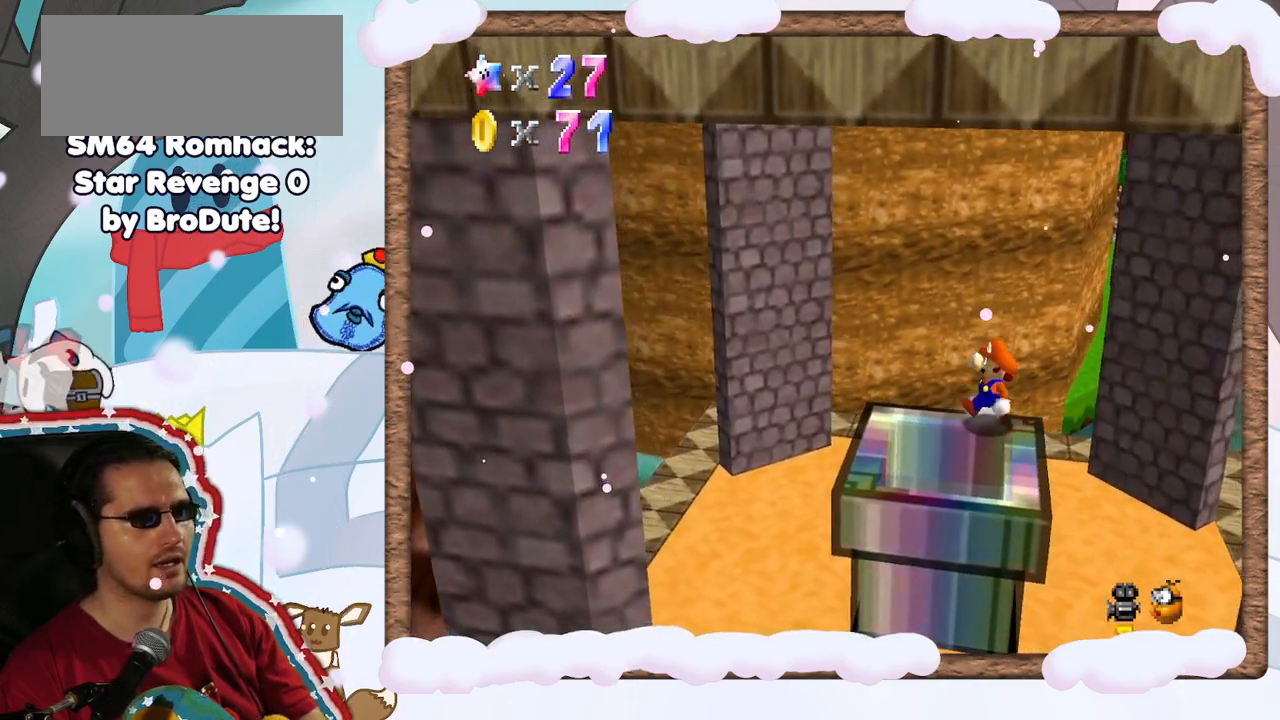
{"dt_ms": 500, "buttons": [], "left_stick": "down-left", "events": [[50, "left_stick", "center"], [250, "left_stick", "down-left"], [283, "A", "down"], [417, "A", "up"]]}
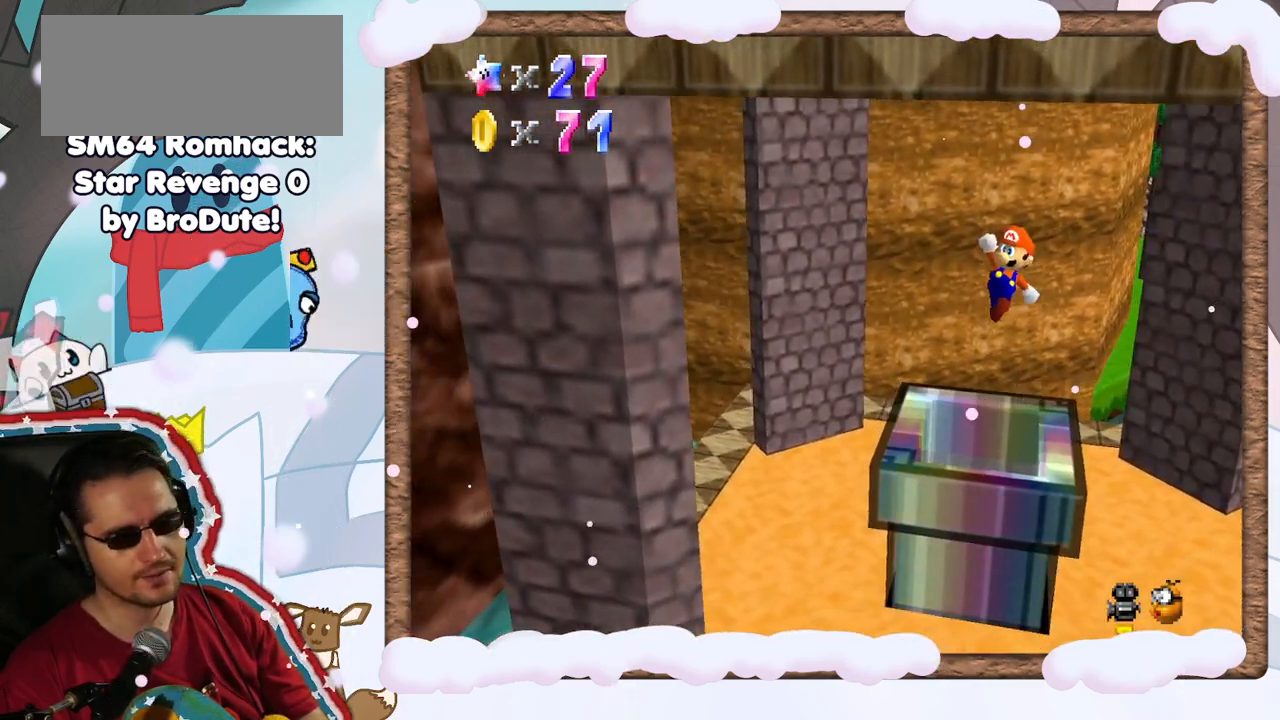
{"dt_ms": 500, "buttons": [], "left_stick": "center", "events": [[67, "left_stick", "center"], [150, "left_stick", "right"], [383, "left_stick", "center"]]}
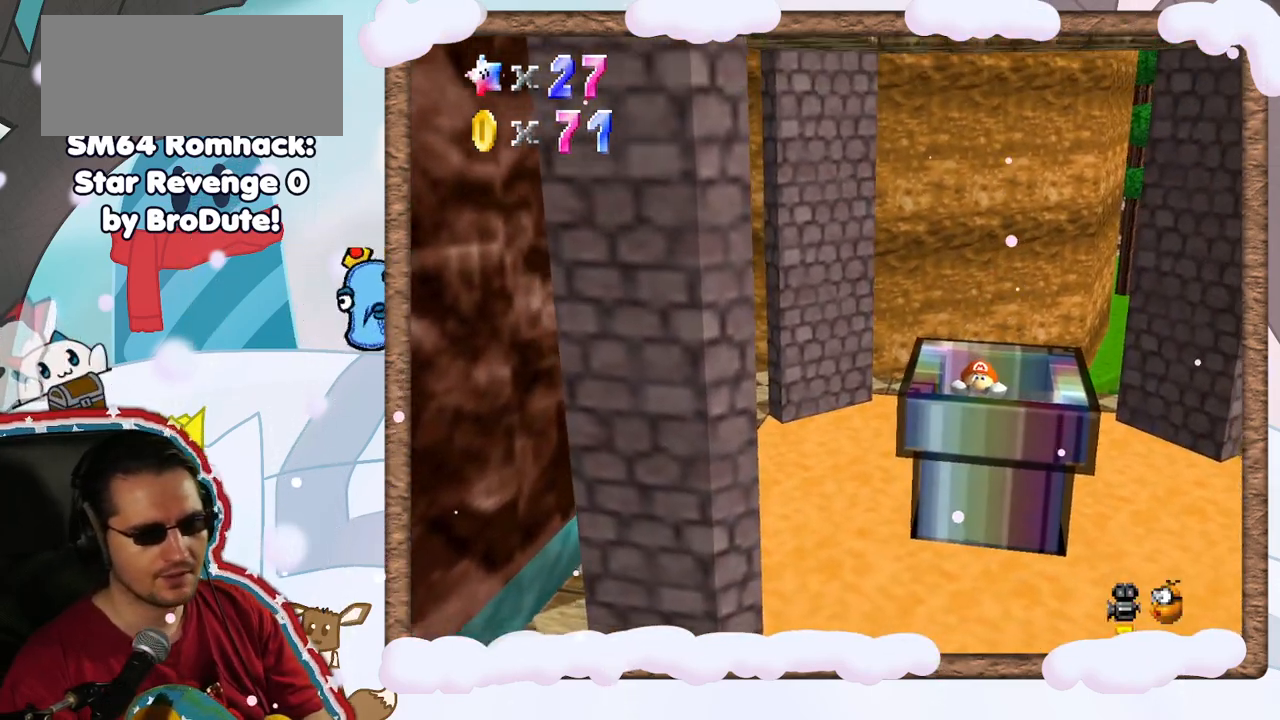
{"dt_ms": 500, "buttons": [], "left_stick": "up", "events": [[383, "left_stick", "up"]]}
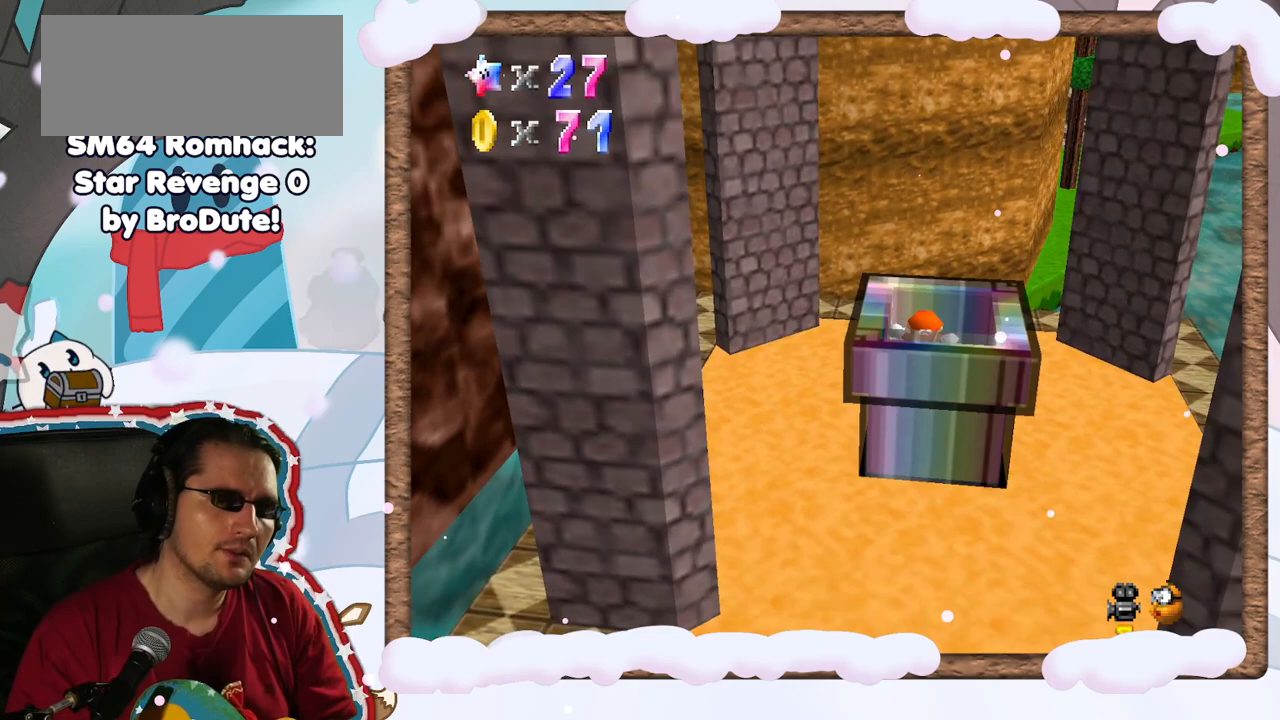
{"dt_ms": 500, "buttons": [], "left_stick": "center", "events": [[33, "left_stick", "center"]]}
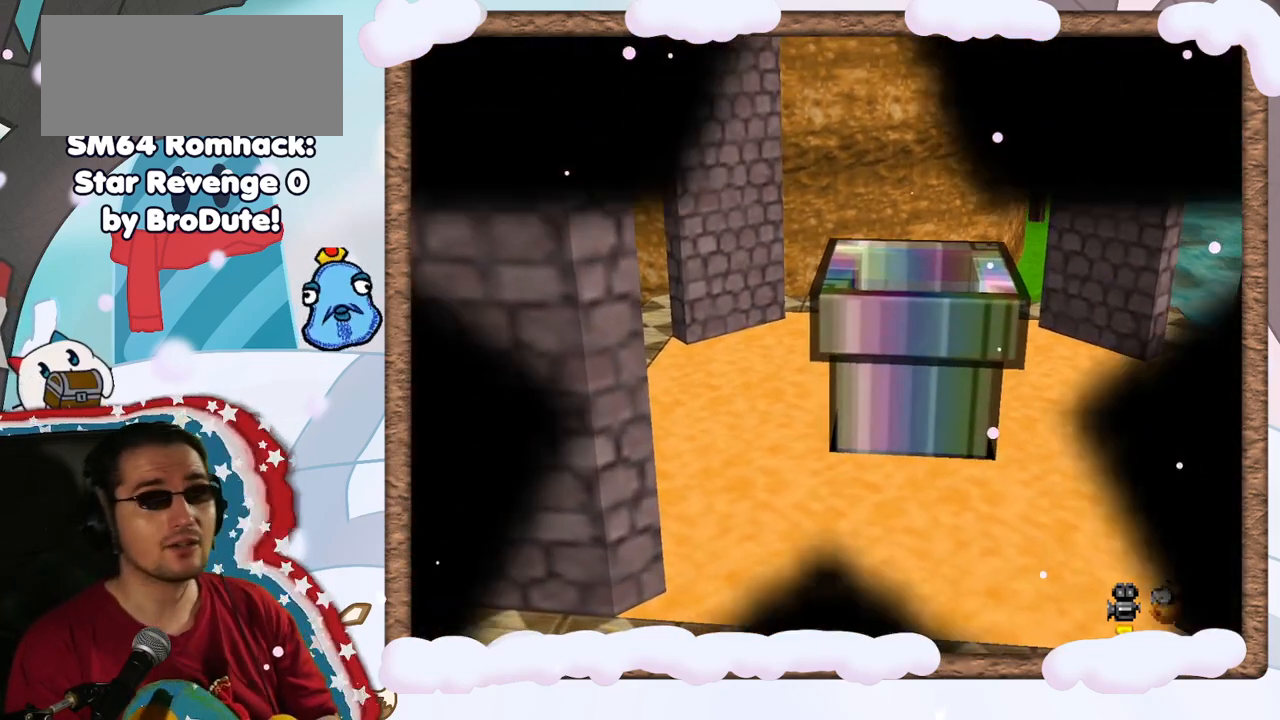
{"dt_ms": 500, "buttons": [], "left_stick": "center", "events": []}
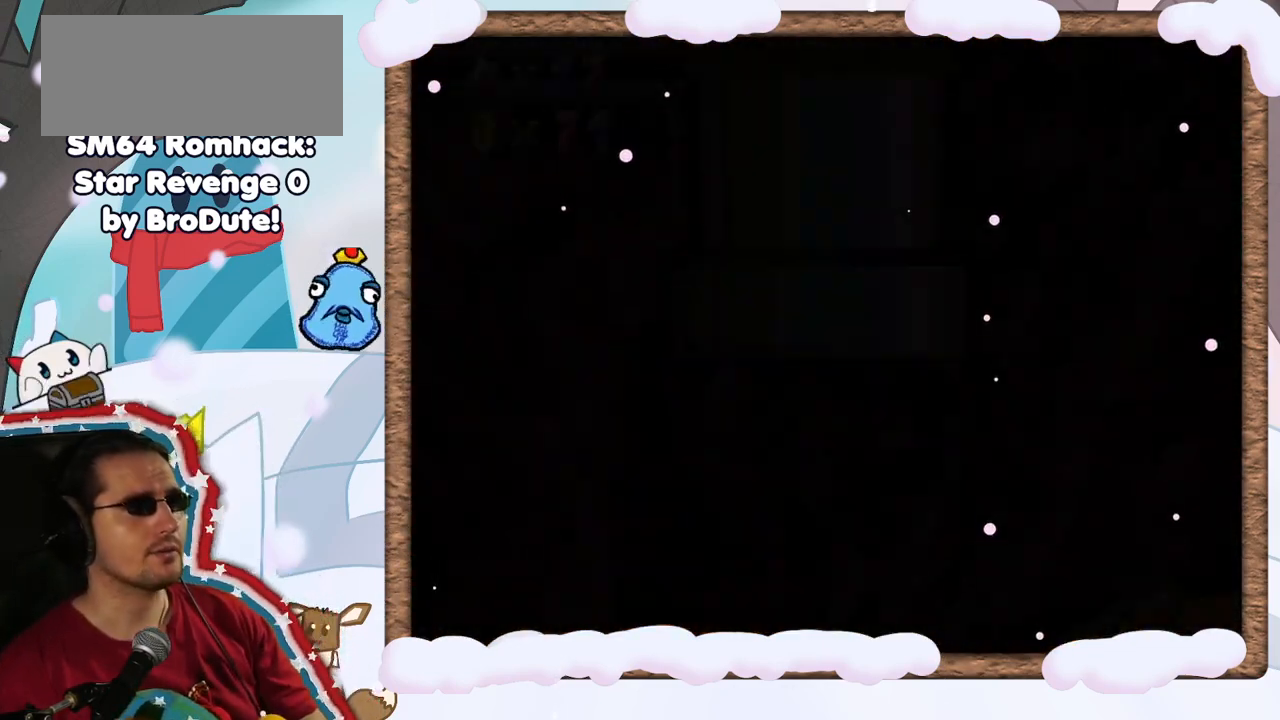
{"dt_ms": 500, "buttons": [], "left_stick": "center", "events": []}